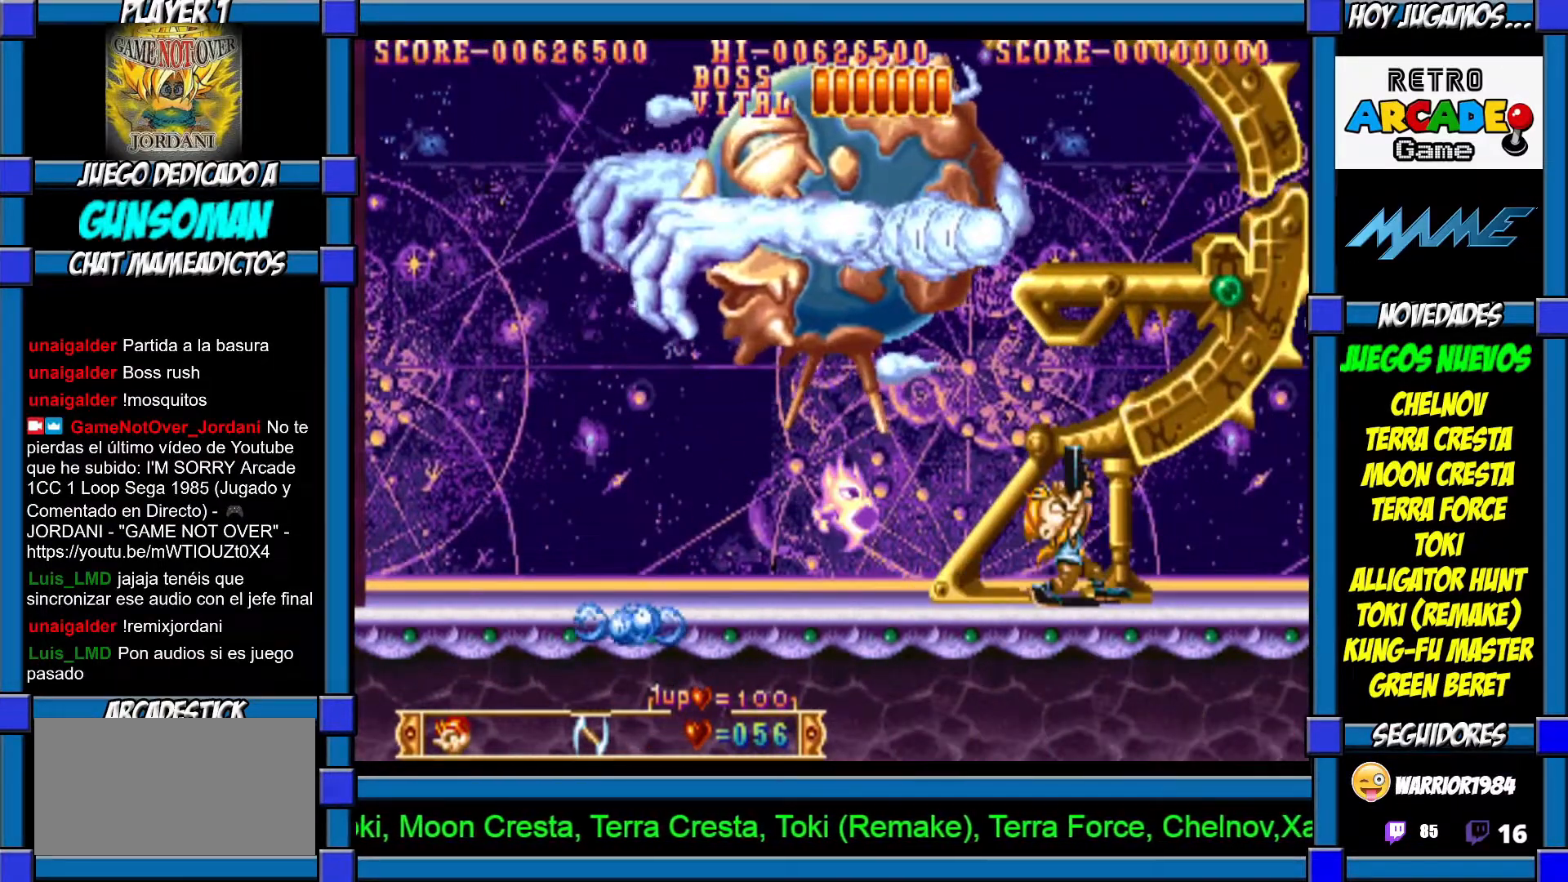
Gameplay with a controller (arcade stick); each line is a JSON object with the inputs held at the frame after it (dt_ms = milliseconds from this image to that frame). "events" lists button and stick changes between this image and that frame as [ms after this image, input, new state], when the widget could be followed in between. Not read: L3 R3.
{"dt_ms": 500, "buttons": [], "left_stick": "left", "events": [[67, "CROSS", "down"], [117, "CROSS", "up"], [167, "CROSS", "down"], [217, "CROSS", "up"], [267, "left_stick", "left"]]}
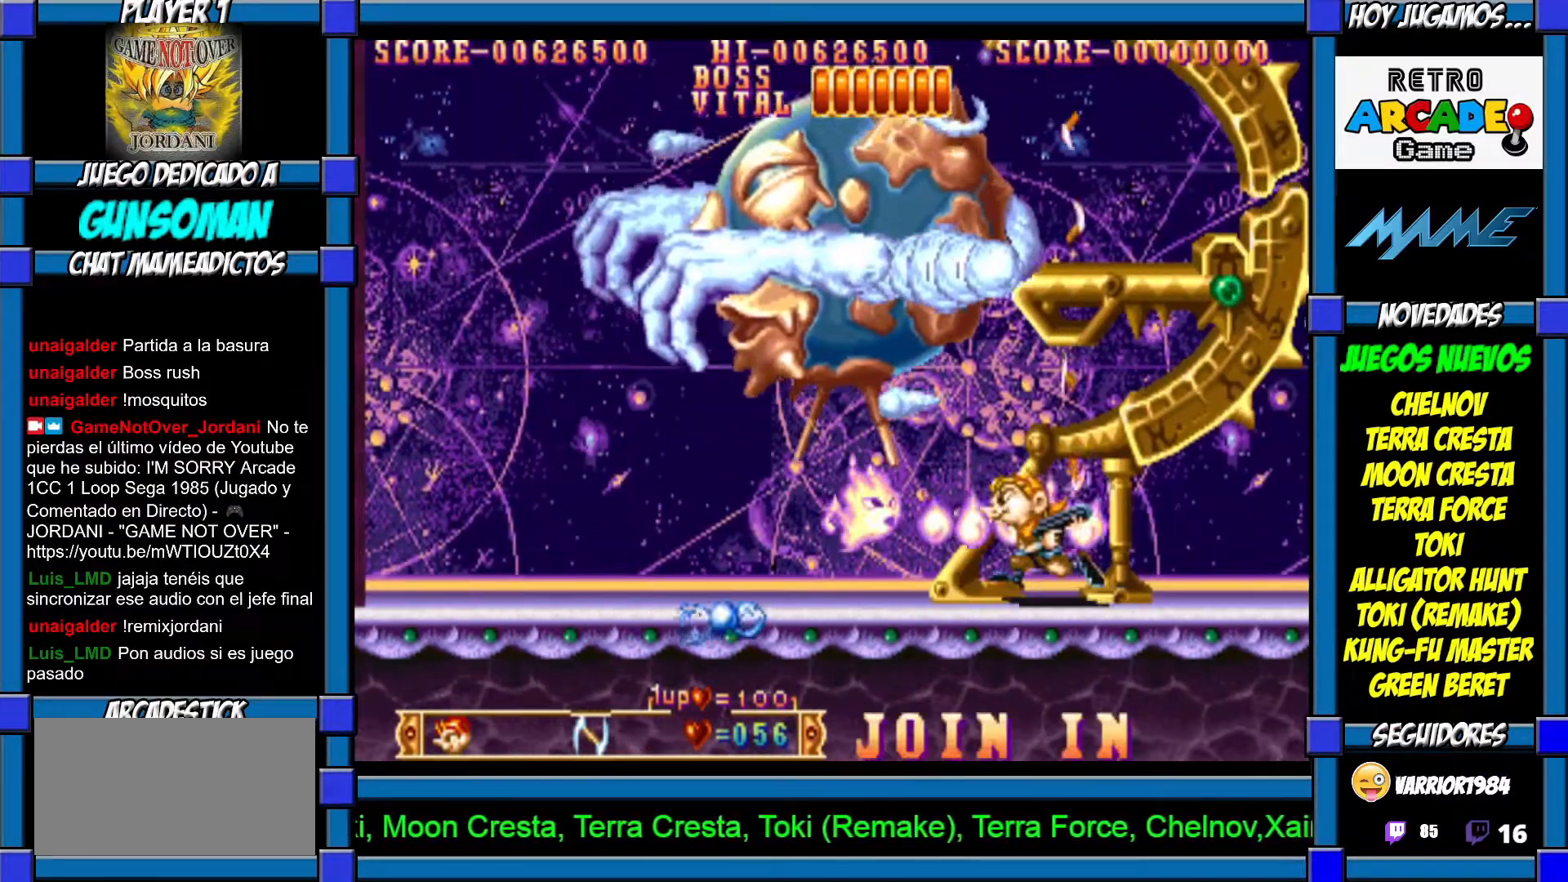
{"dt_ms": 500, "buttons": ["CROSS"], "left_stick": "up", "events": [[217, "left_stick", "up"], [250, "CROSS", "down"], [300, "CROSS", "up"], [367, "CROSS", "down"], [417, "CROSS", "up"], [500, "CROSS", "down"]]}
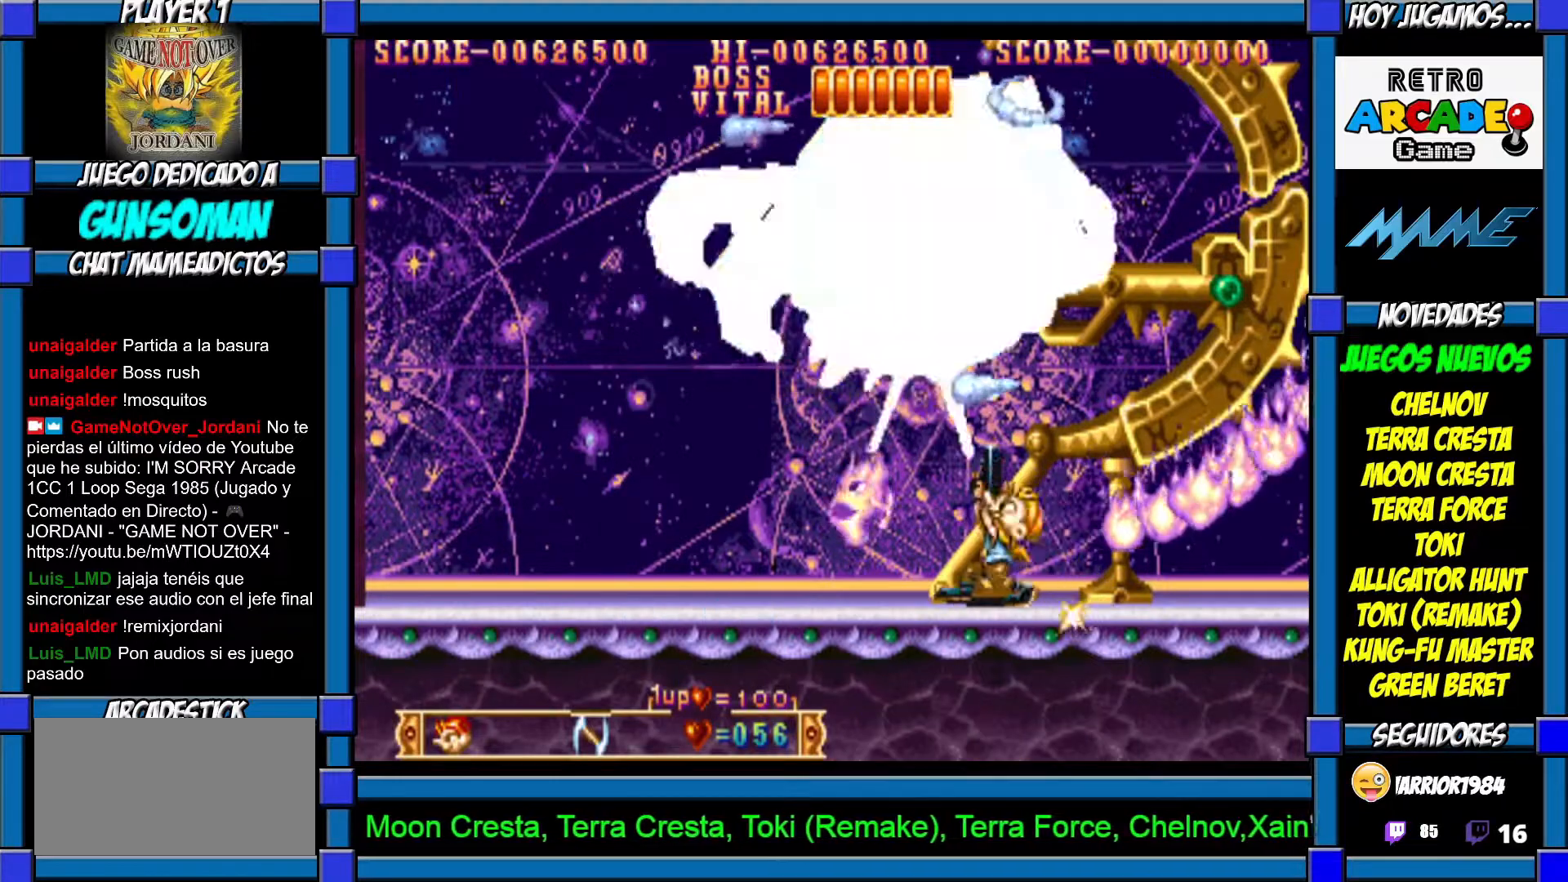
{"dt_ms": 500, "buttons": [], "left_stick": "up", "events": [[67, "CROSS", "up"], [117, "CROSS", "down"], [217, "CROSS", "up"], [267, "CROSS", "down"], [350, "CROSS", "up"], [417, "CROSS", "down"], [467, "CROSS", "up"]]}
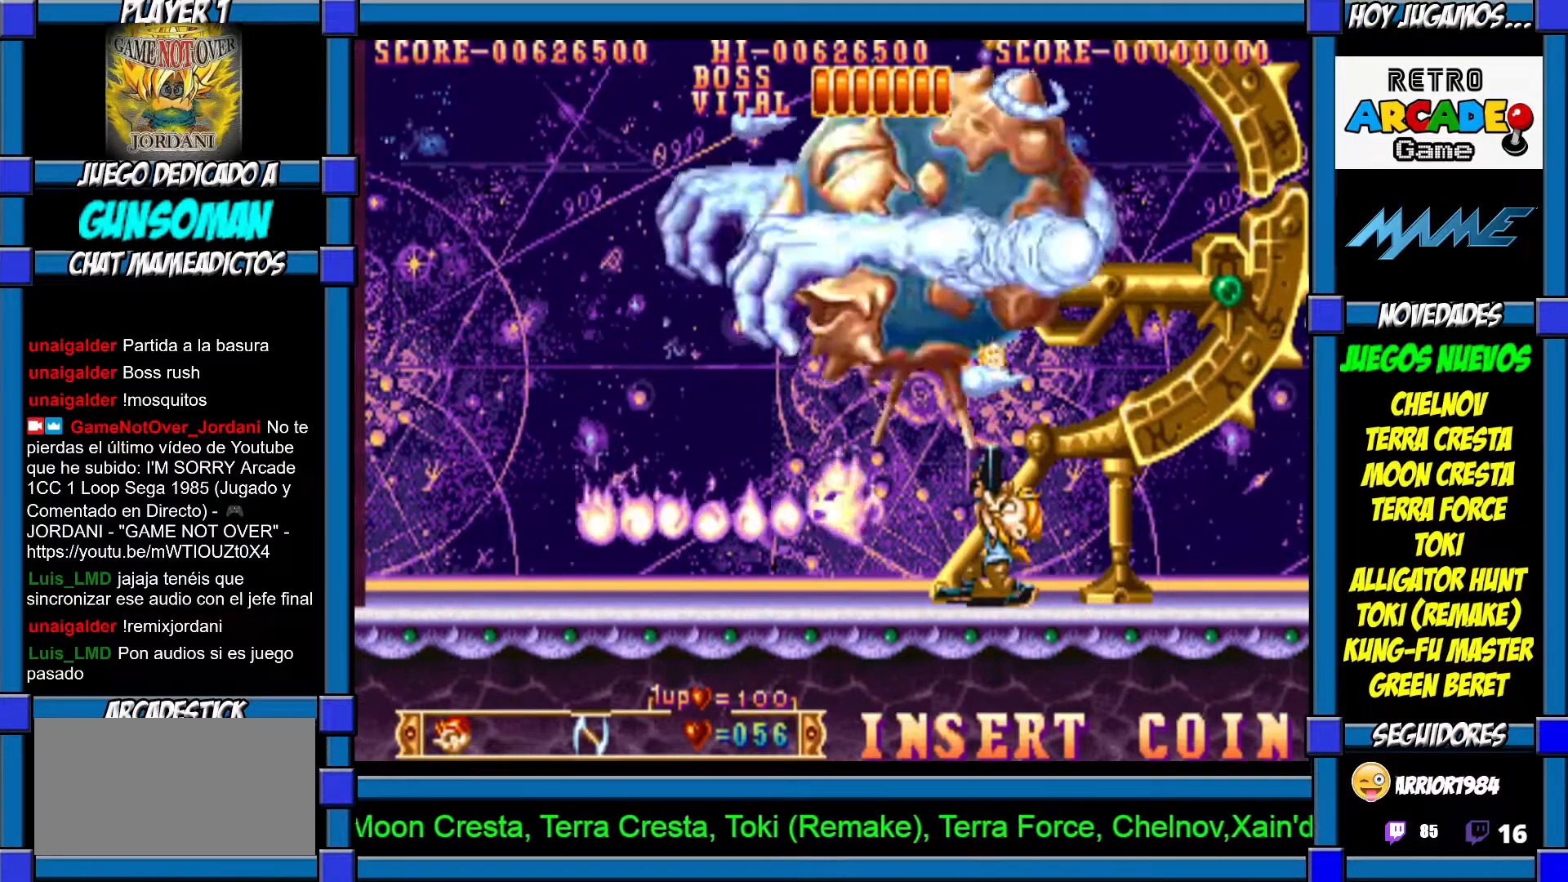
{"dt_ms": 500, "buttons": ["CROSS"], "left_stick": "up", "events": [[67, "CROSS", "down"], [117, "CROSS", "up"], [200, "CROSS", "down"], [267, "CROSS", "up"], [350, "CROSS", "down"], [417, "CROSS", "up"], [467, "CROSS", "down"]]}
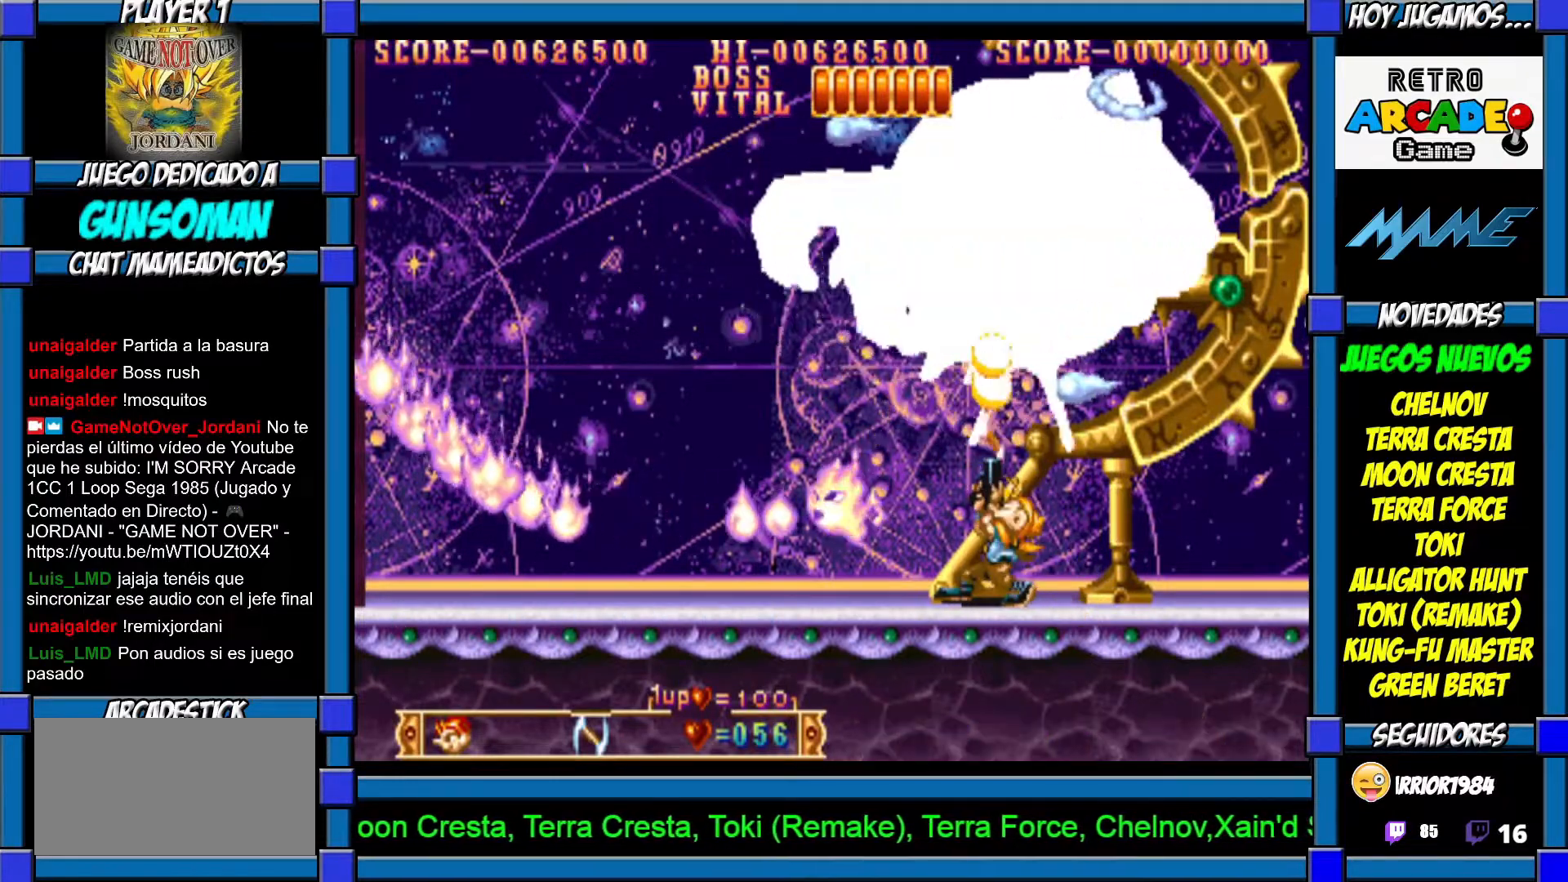
{"dt_ms": 500, "buttons": ["CIRCLE"], "left_stick": "down"}
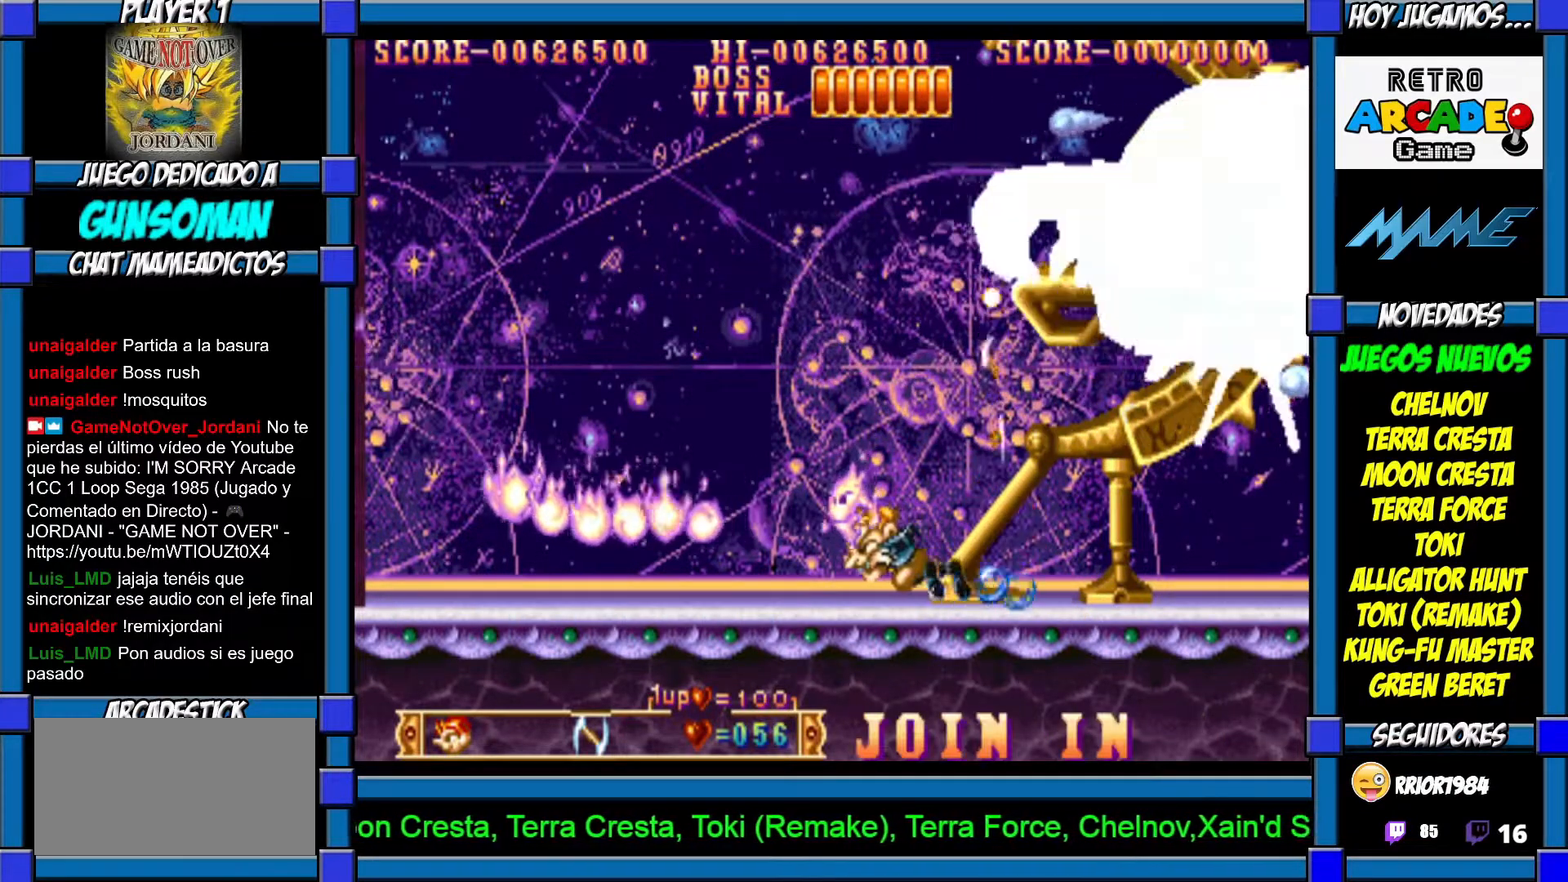
{"dt_ms": 500, "buttons": [], "left_stick": "down", "events": [[17, "CIRCLE", "up"], [117, "CIRCLE", "down"], [167, "CIRCLE", "up"], [250, "CIRCLE", "down"], [317, "CIRCLE", "up"], [400, "CIRCLE", "down"], [467, "CIRCLE", "up"]]}
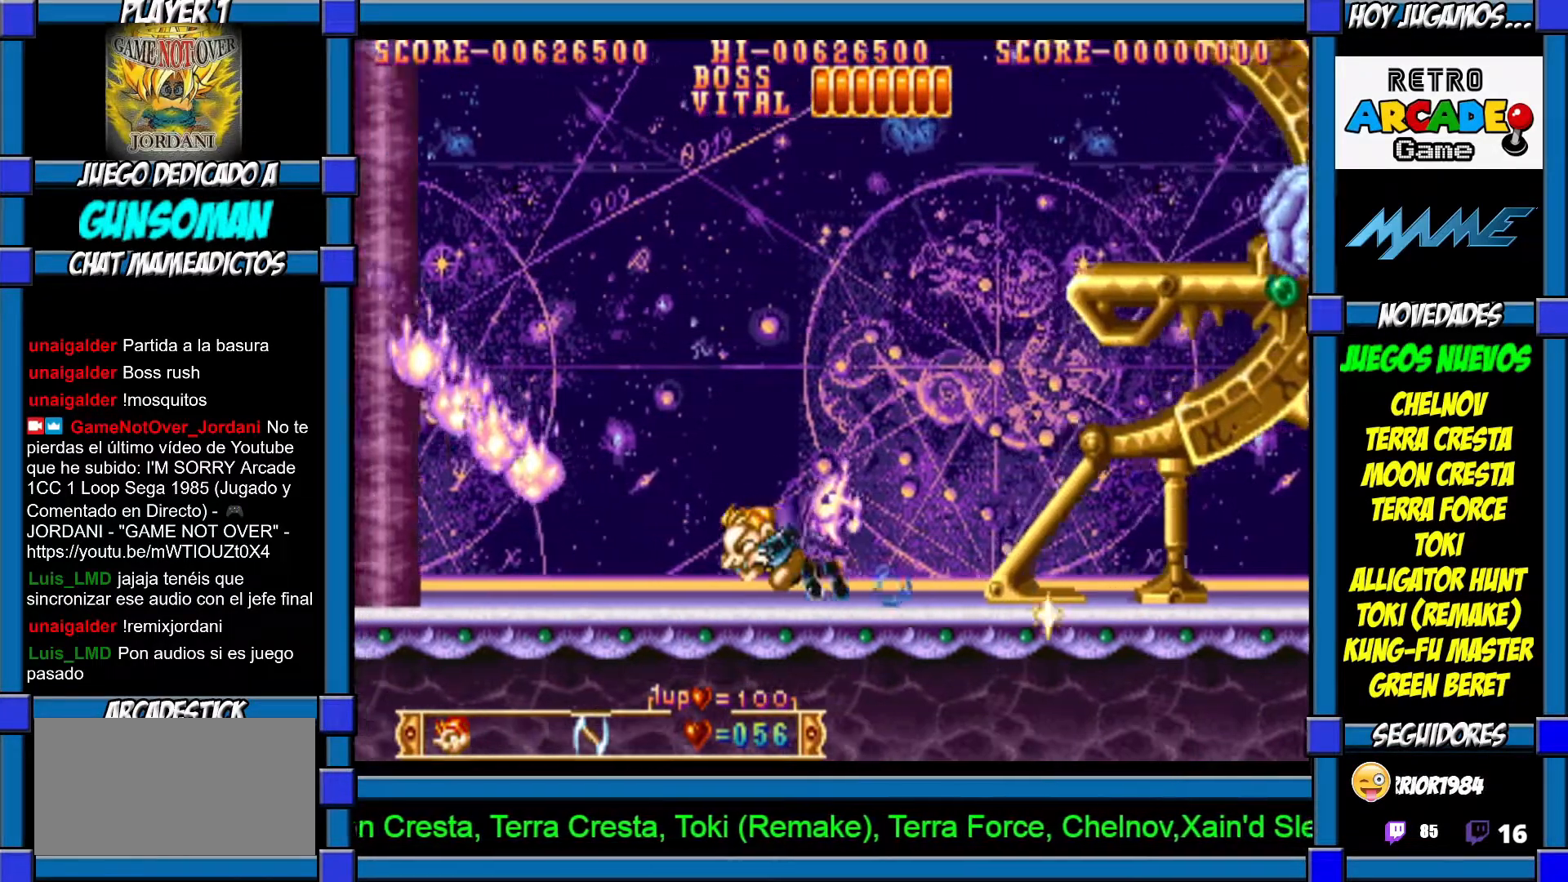
{"dt_ms": 500, "buttons": [], "left_stick": "left", "events": [[50, "CIRCLE", "down"], [117, "CIRCLE", "up"], [200, "CIRCLE", "down"], [267, "CIRCLE", "up"], [383, "CIRCLE", "down"], [450, "CIRCLE", "up"], [467, "left_stick", "left"]]}
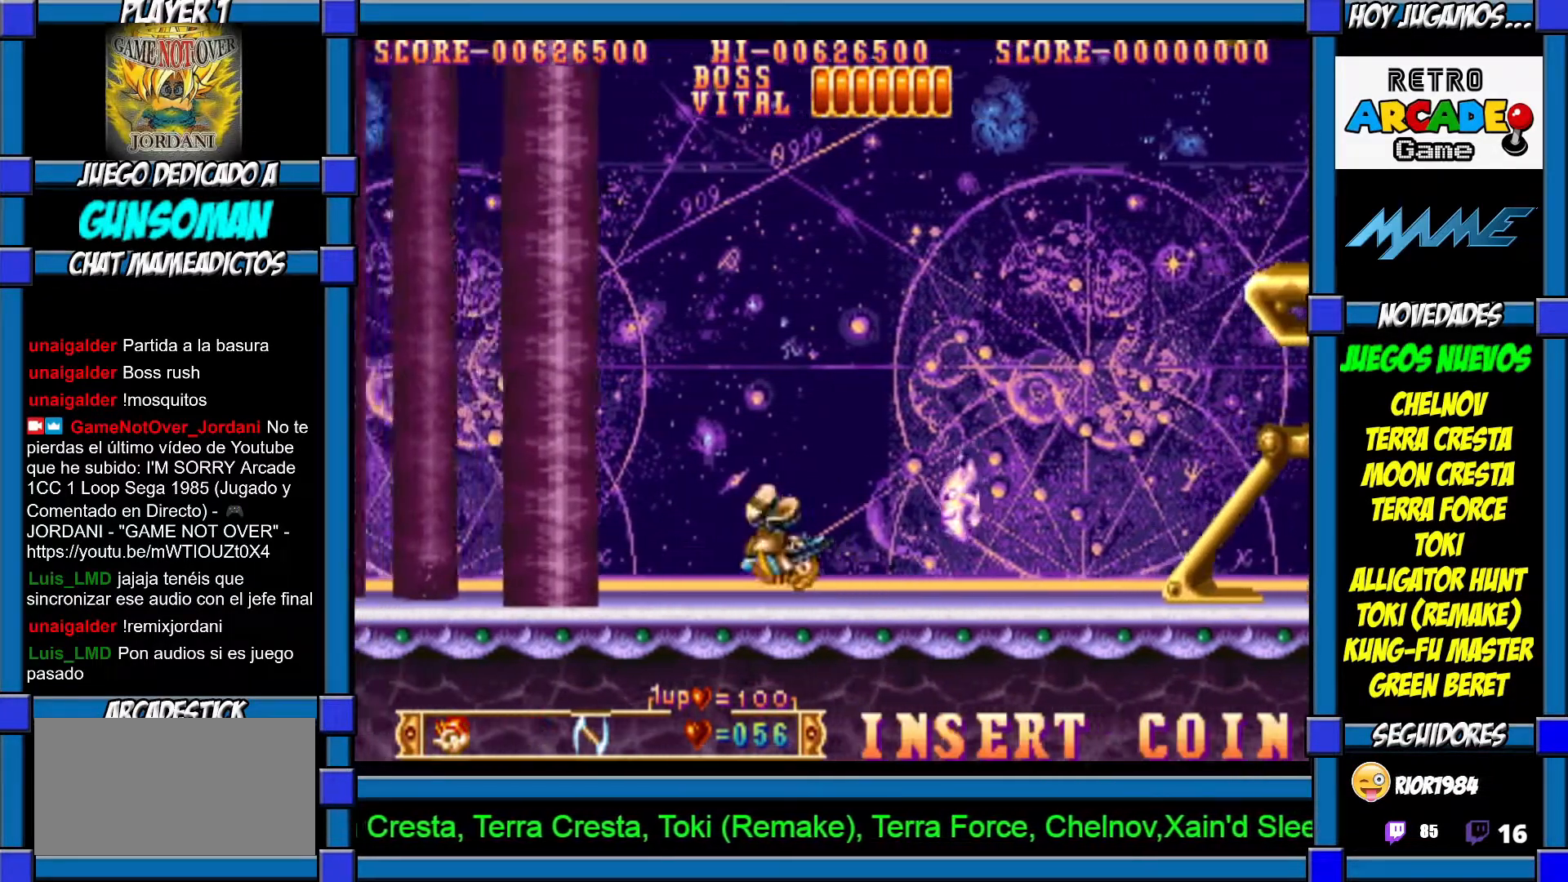
{"dt_ms": 500, "buttons": ["CIRCLE"], "left_stick": "left", "events": [[150, "CIRCLE", "down"]]}
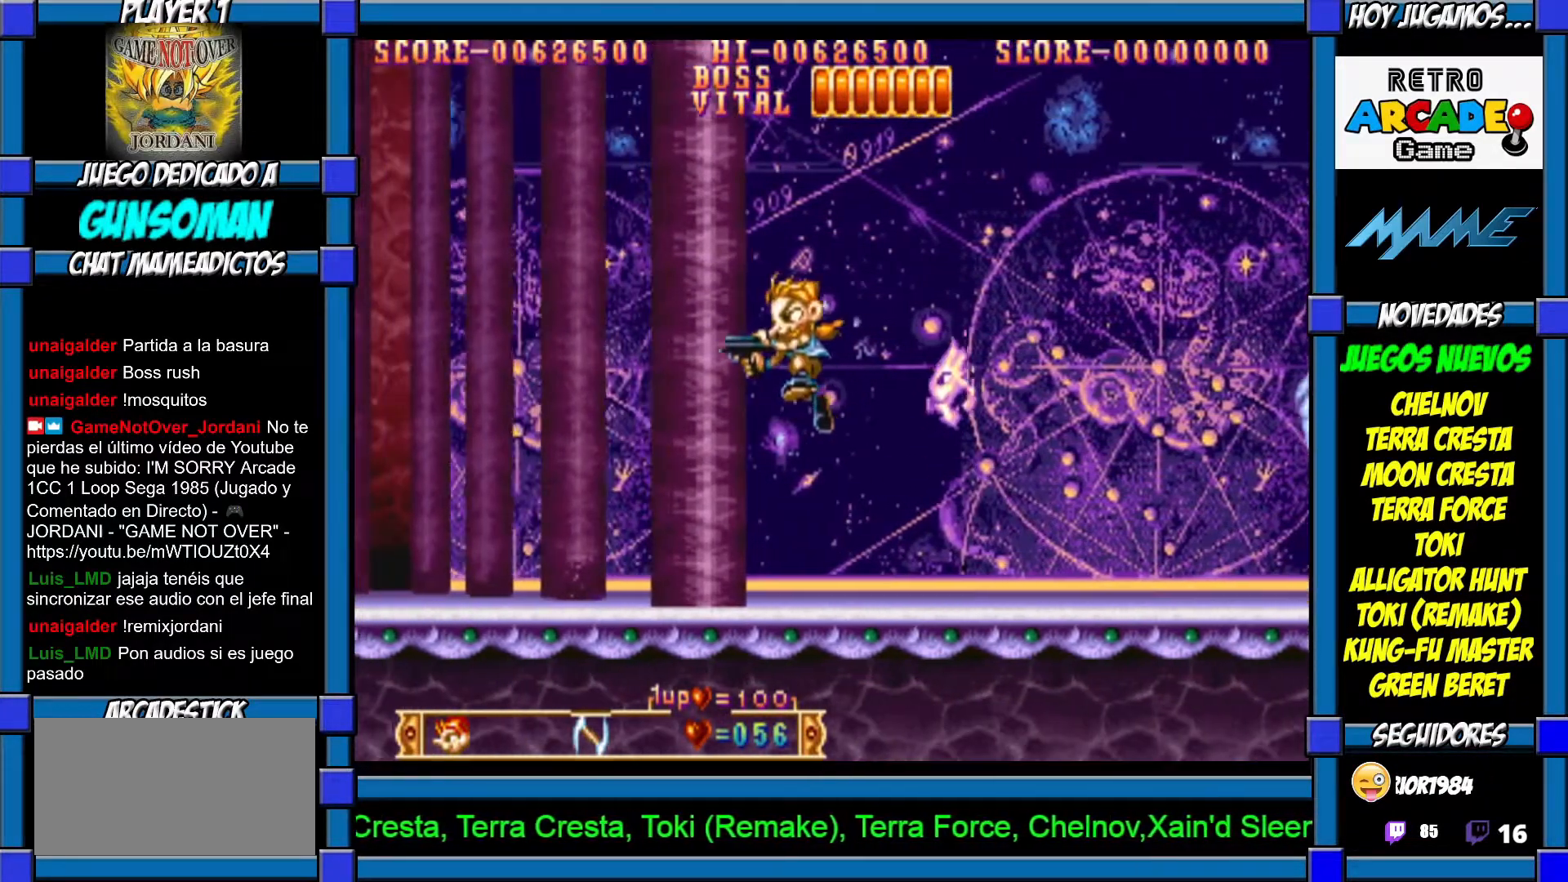
{"dt_ms": 500, "buttons": [], "left_stick": "left", "events": [[17, "CIRCLE", "up"]]}
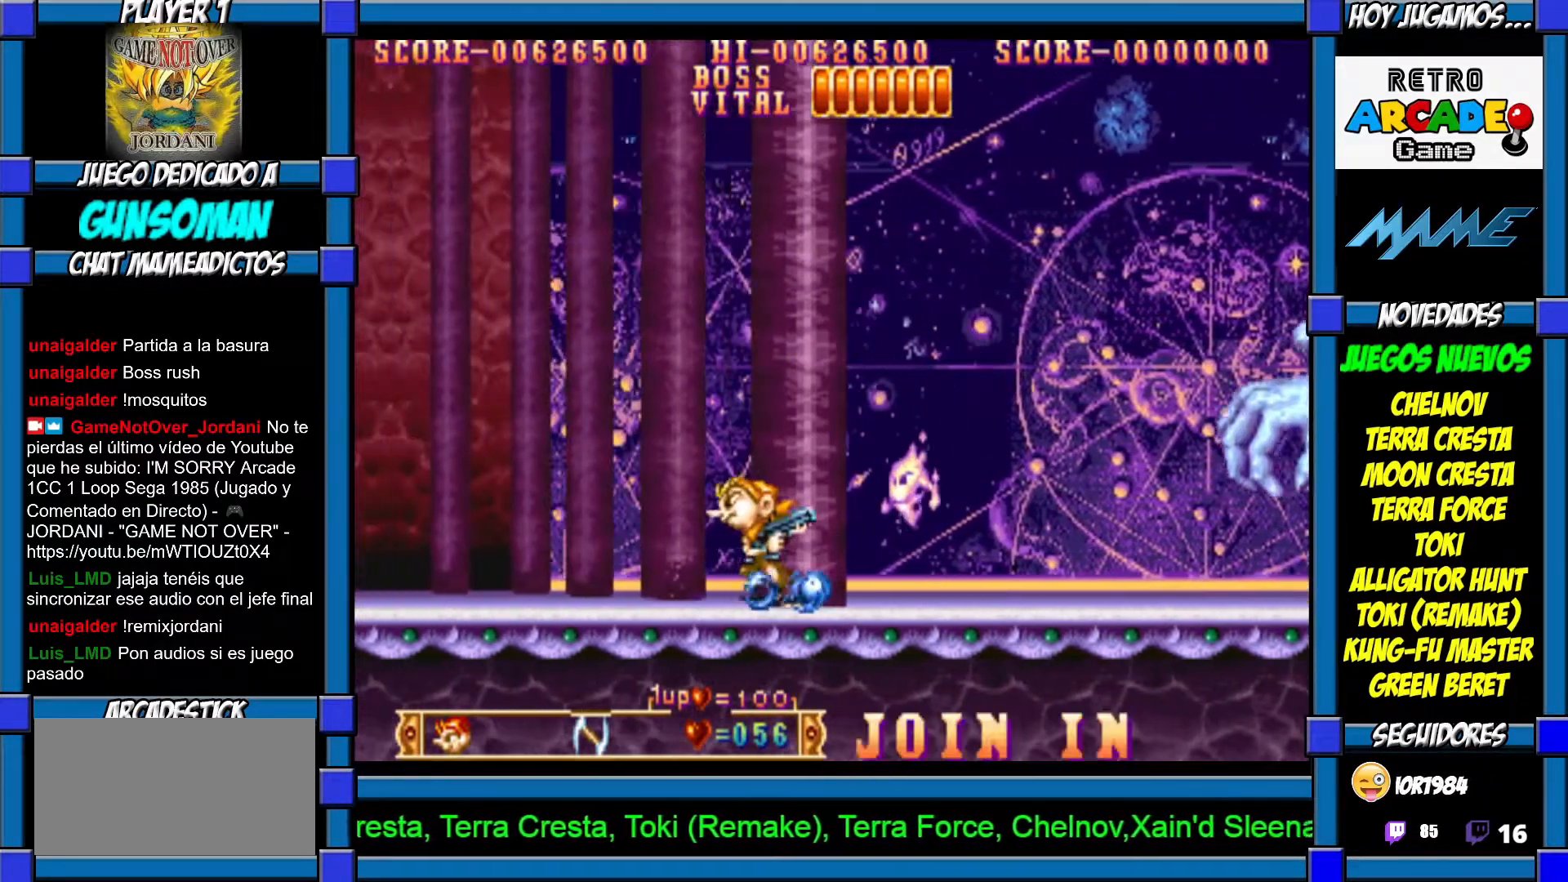
{"dt_ms": 500, "buttons": [], "left_stick": "left", "events": []}
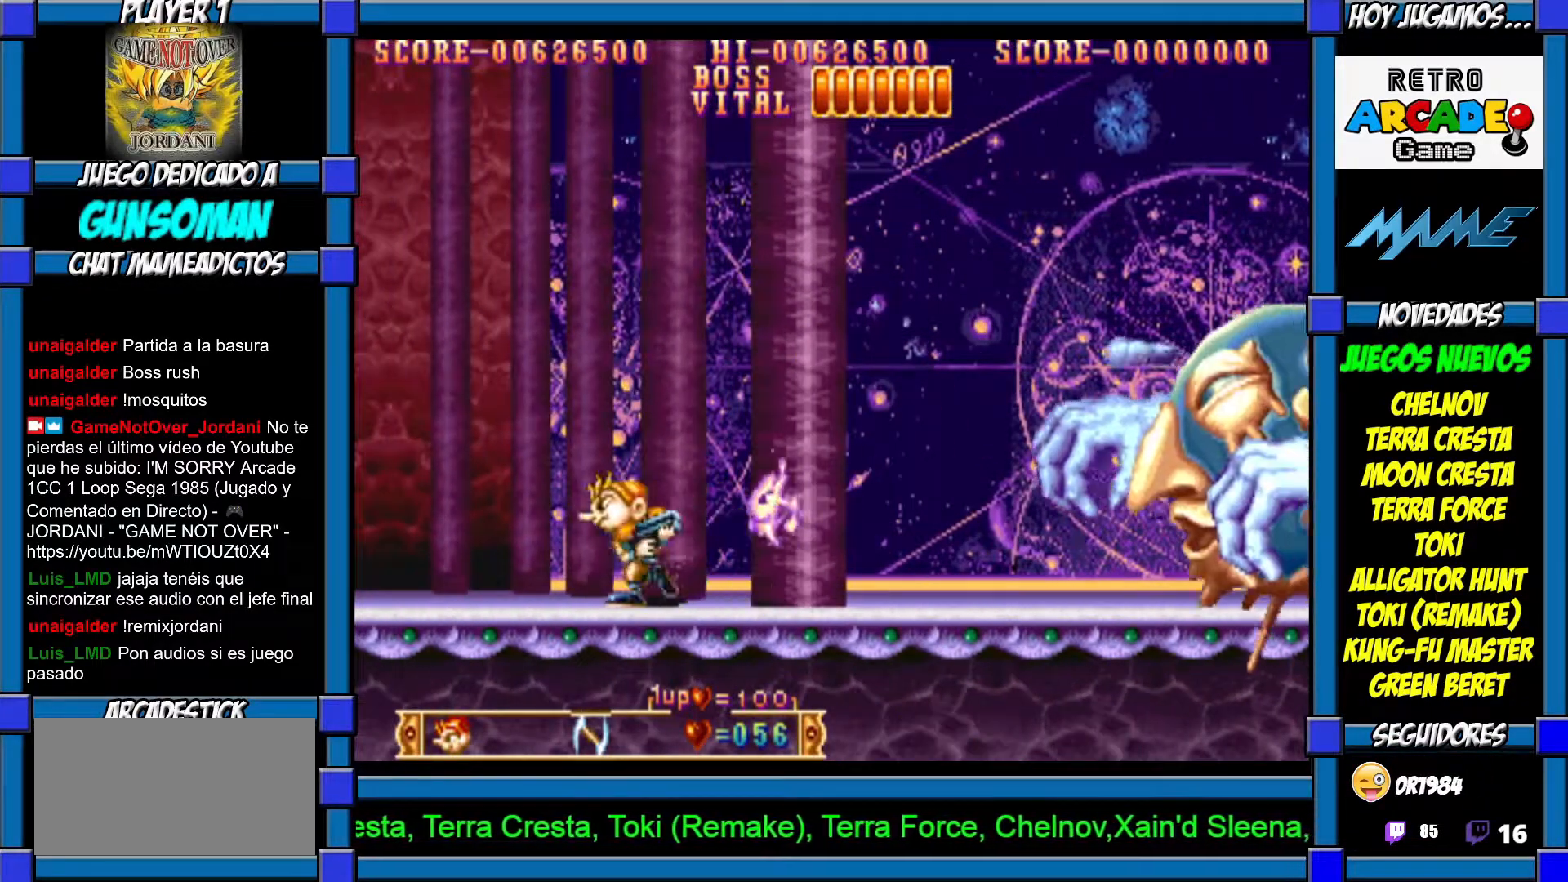
{"dt_ms": 500, "buttons": ["CROSS"], "left_stick": "center", "events": [[300, "left_stick", "right"], [383, "CROSS", "down"], [417, "CROSS", "up"], [417, "left_stick", "center"], [500, "CROSS", "down"]]}
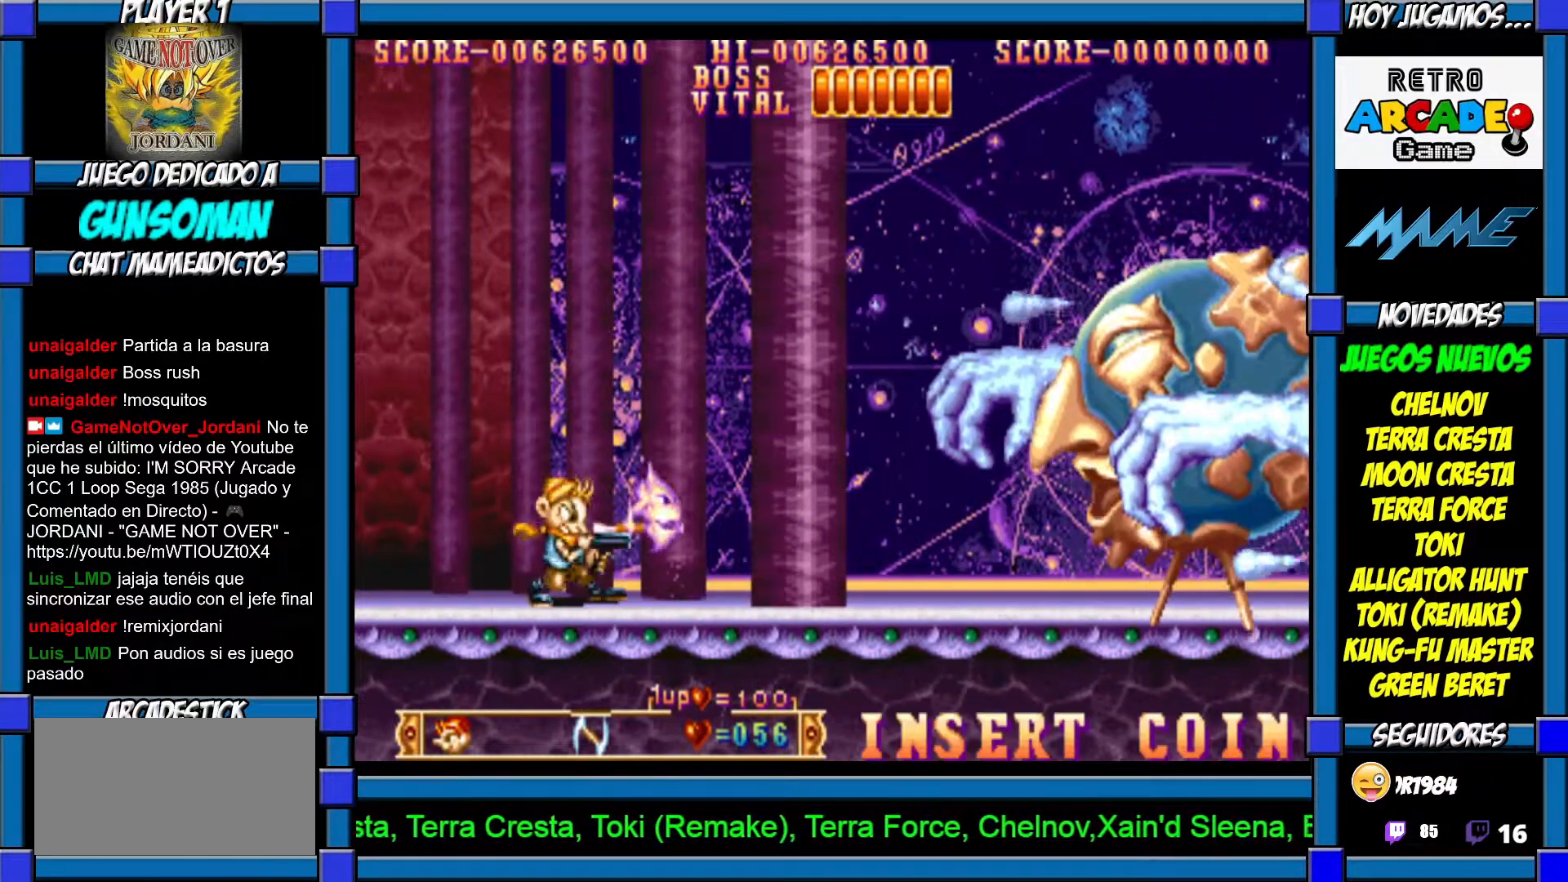
{"dt_ms": 500, "buttons": [], "left_stick": "center", "events": [[67, "CROSS", "up"], [150, "CROSS", "down"], [217, "CROSS", "up"], [267, "CROSS", "down"], [350, "CROSS", "up"], [417, "CROSS", "down"], [500, "CROSS", "up"]]}
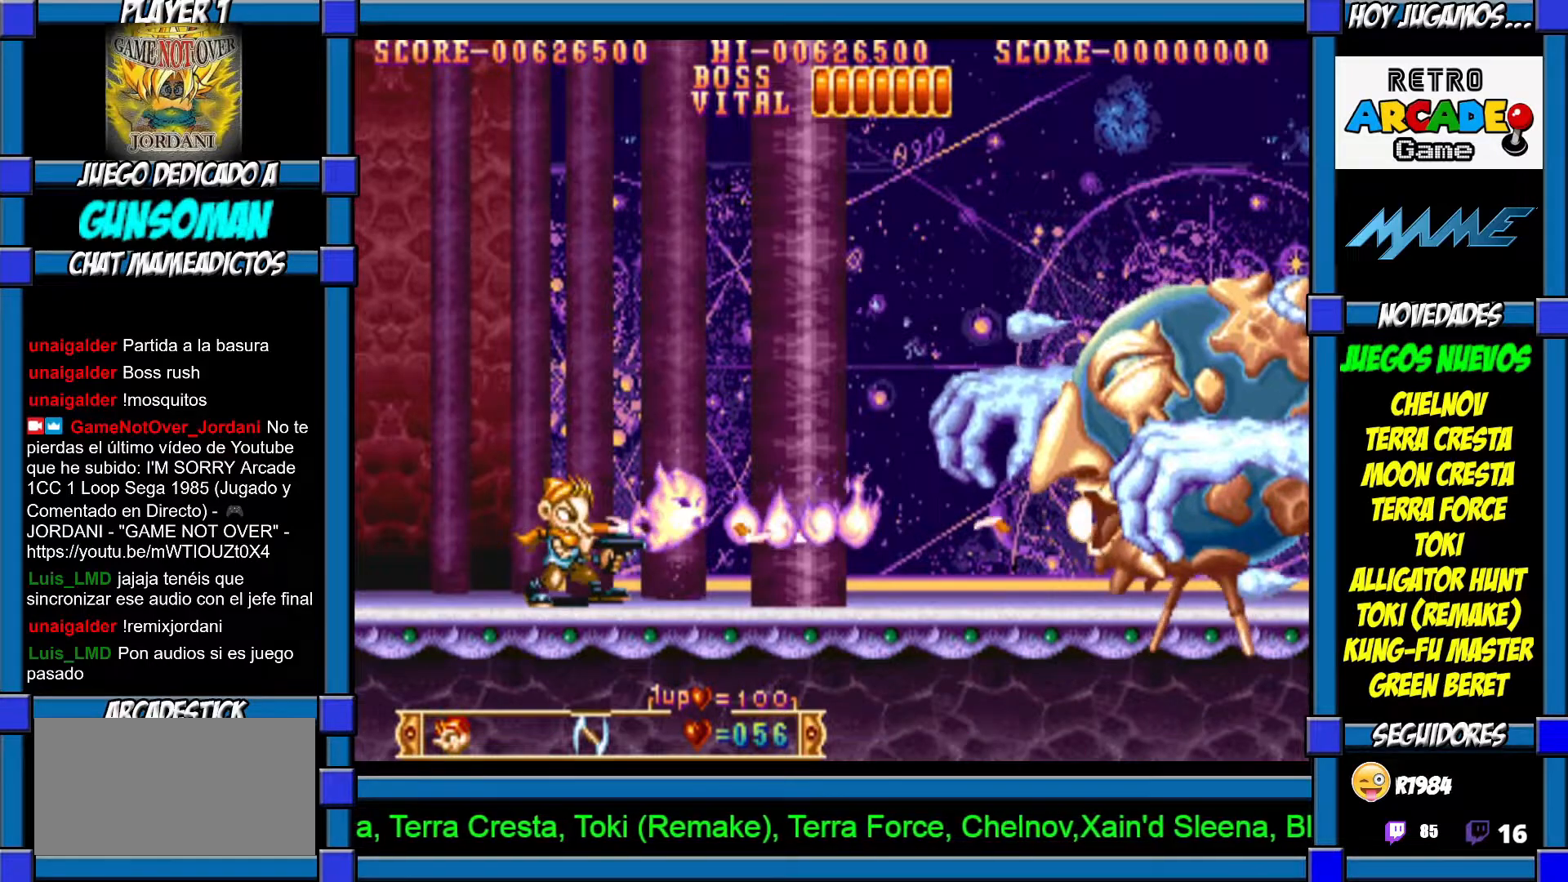
{"dt_ms": 500, "buttons": ["CROSS"], "left_stick": "center", "events": [[67, "CROSS", "down"], [117, "CROSS", "up"], [200, "CROSS", "down"], [267, "CROSS", "up"], [317, "CROSS", "down"], [417, "CROSS", "up"], [467, "CROSS", "down"]]}
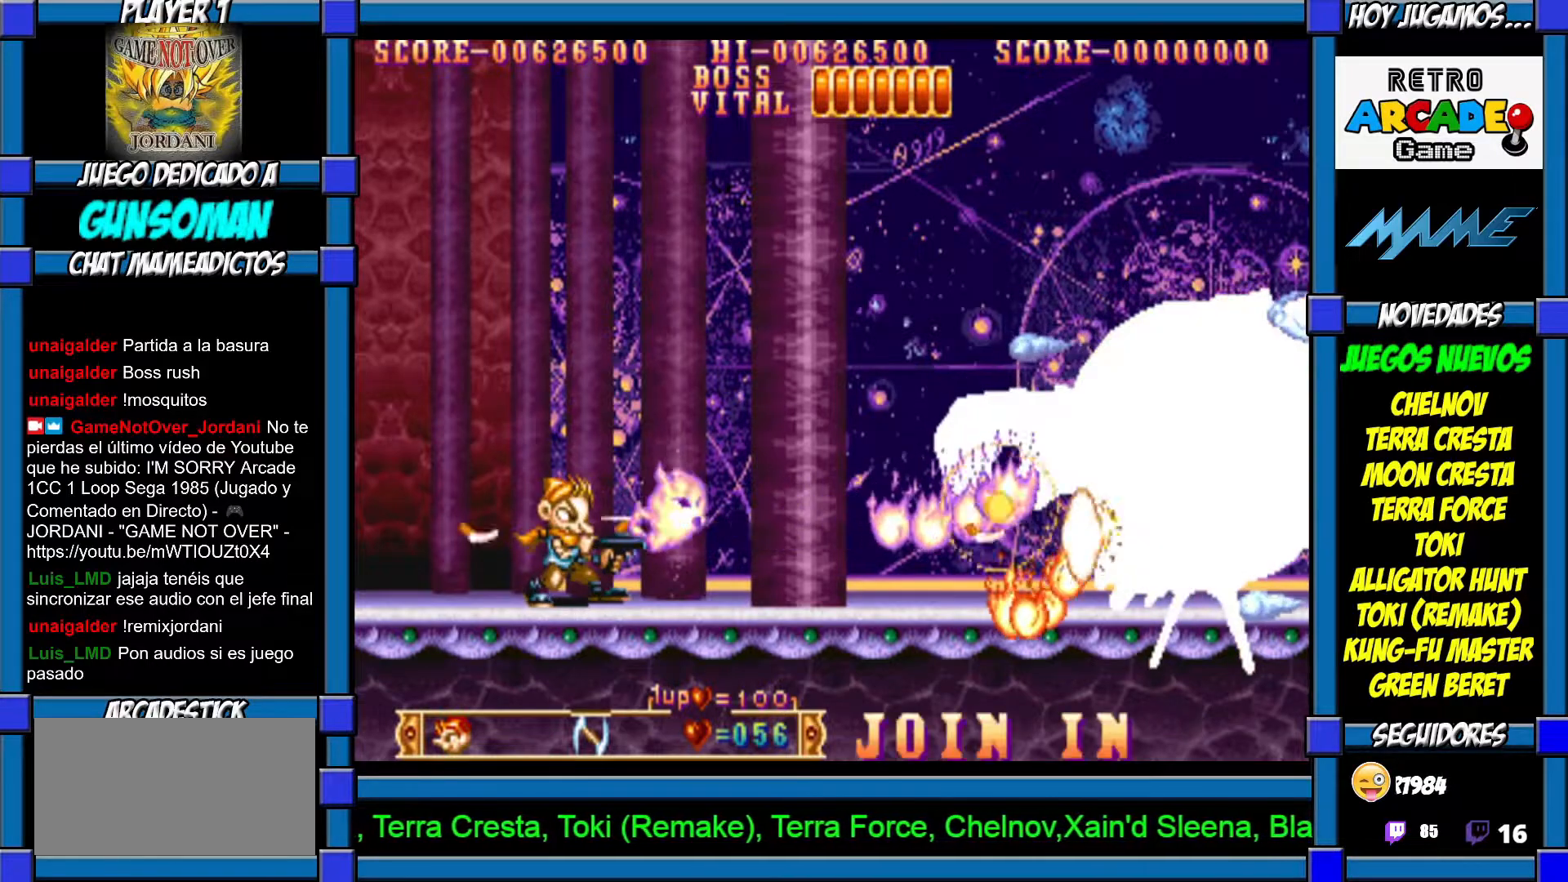
{"dt_ms": 500, "buttons": [], "left_stick": "left", "events": [[50, "CROSS", "up"], [117, "CROSS", "down"], [167, "CROSS", "up"], [250, "CROSS", "down"], [317, "CROSS", "up"], [417, "left_stick", "left"]]}
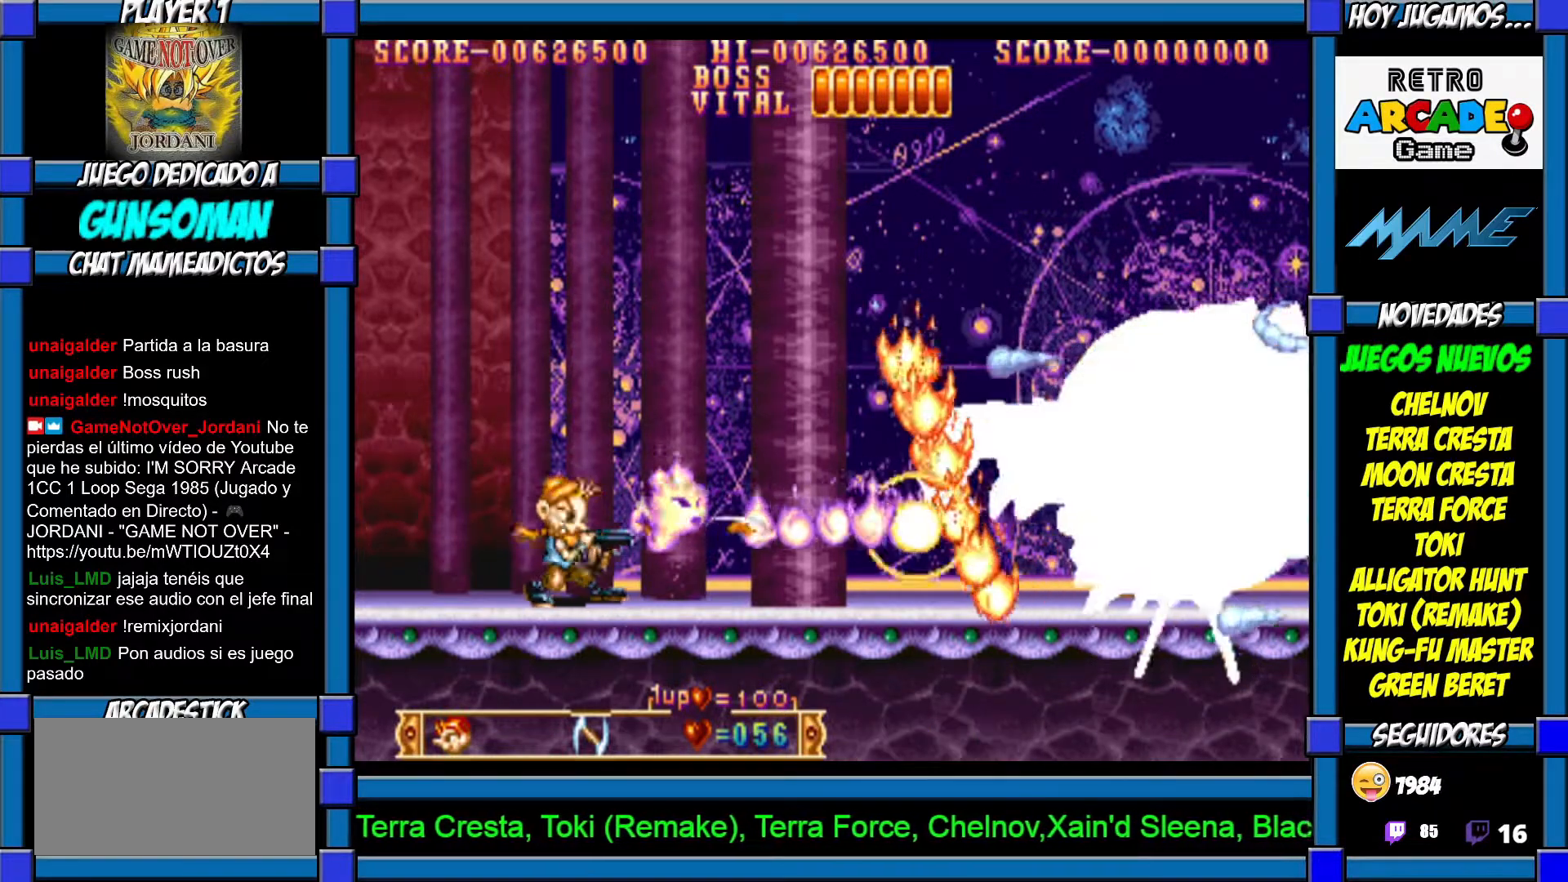
{"dt_ms": 500, "buttons": [], "left_stick": "right", "events": [[500, "left_stick", "right"]]}
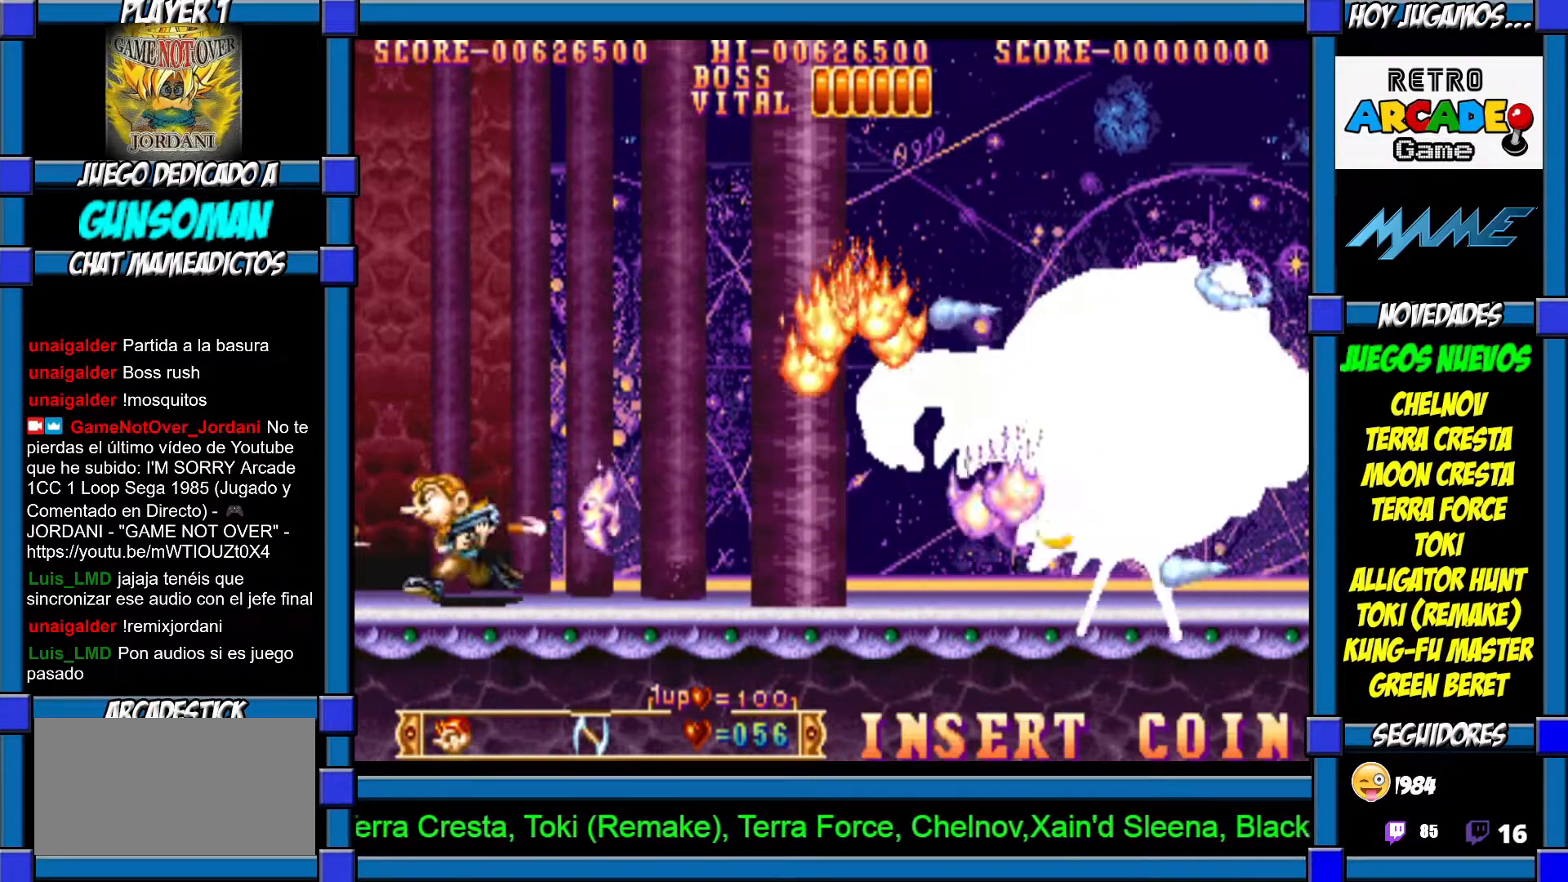
{"dt_ms": 500, "buttons": [], "left_stick": "right", "events": [[167, "CROSS", "down"], [217, "left_stick", "center"], [250, "CROSS", "up"], [317, "CROSS", "down"], [367, "CROSS", "up"], [450, "left_stick", "right"]]}
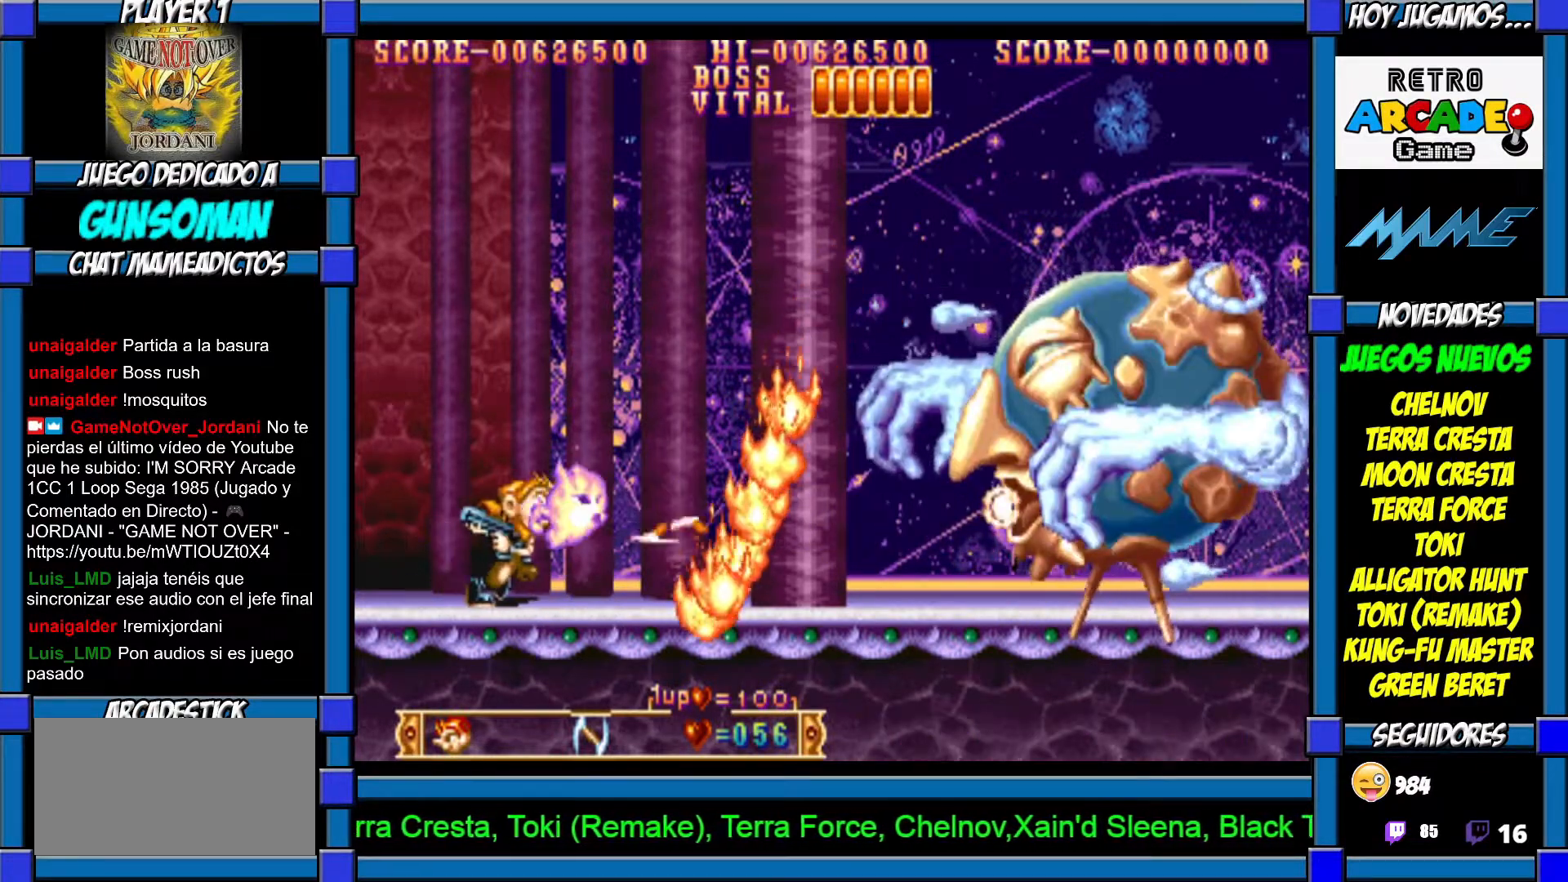
{"dt_ms": 500, "buttons": ["CROSS"], "left_stick": "center", "events": [[50, "CROSS", "down"], [50, "left_stick", "center"], [117, "CROSS", "up"], [200, "CROSS", "down"], [300, "CROSS", "up"], [317, "CROSS", "down"], [417, "CROSS", "up"], [500, "CROSS", "down"]]}
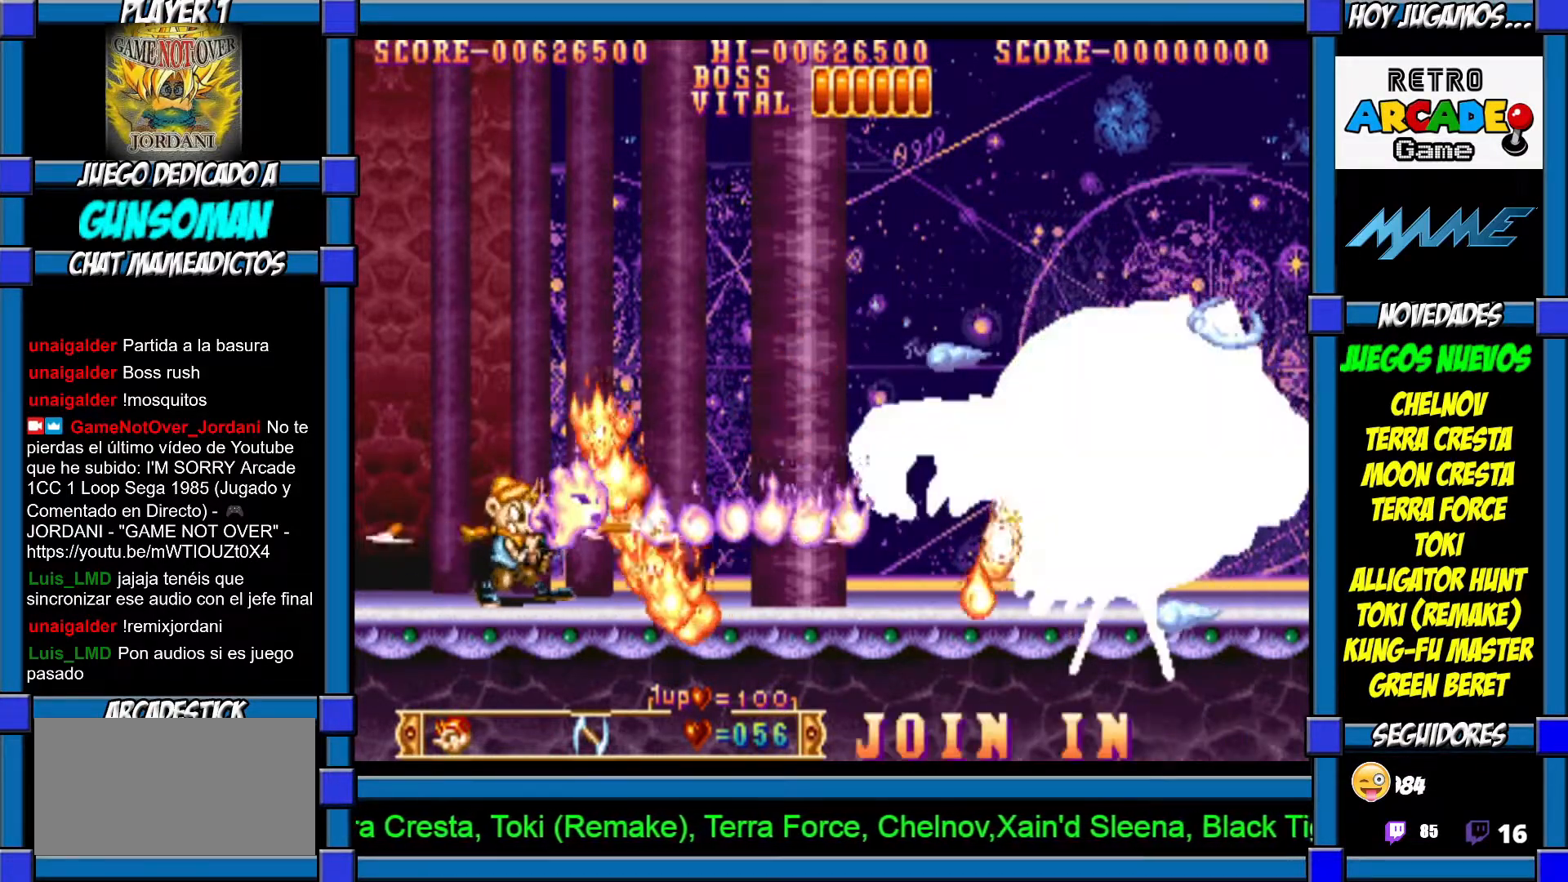
{"dt_ms": 500, "buttons": [], "left_stick": "right", "events": [[67, "CROSS", "up"], [117, "CROSS", "down"], [300, "CROSS", "up"], [367, "CROSS", "down"], [367, "left_stick", "right"], [417, "CROSS", "up"]]}
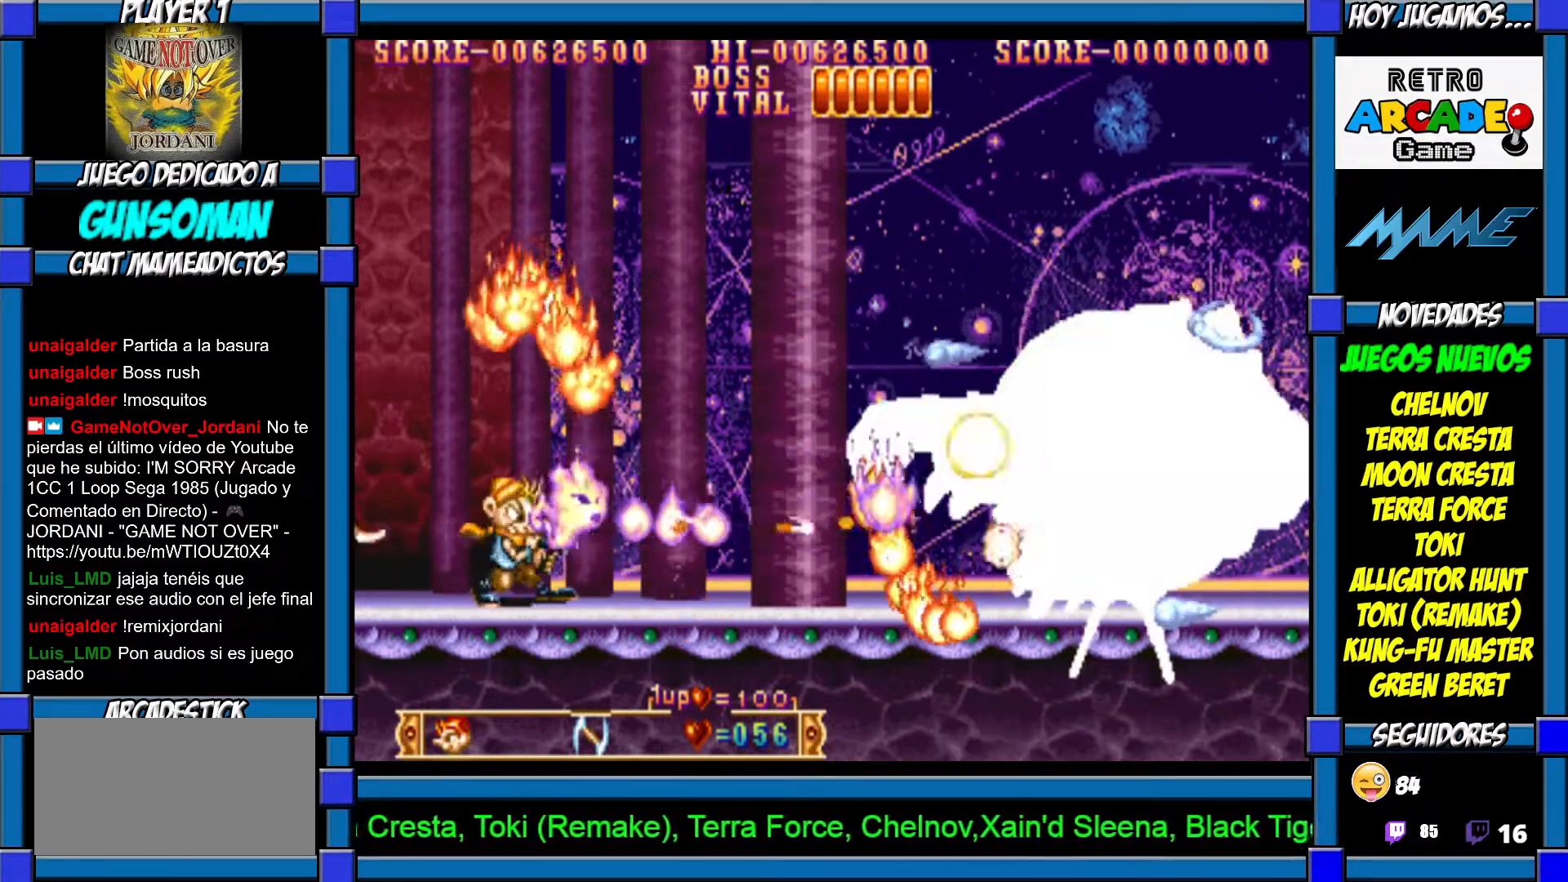
{"dt_ms": 500, "buttons": [], "left_stick": "left", "events": [[450, "left_stick", "left"]]}
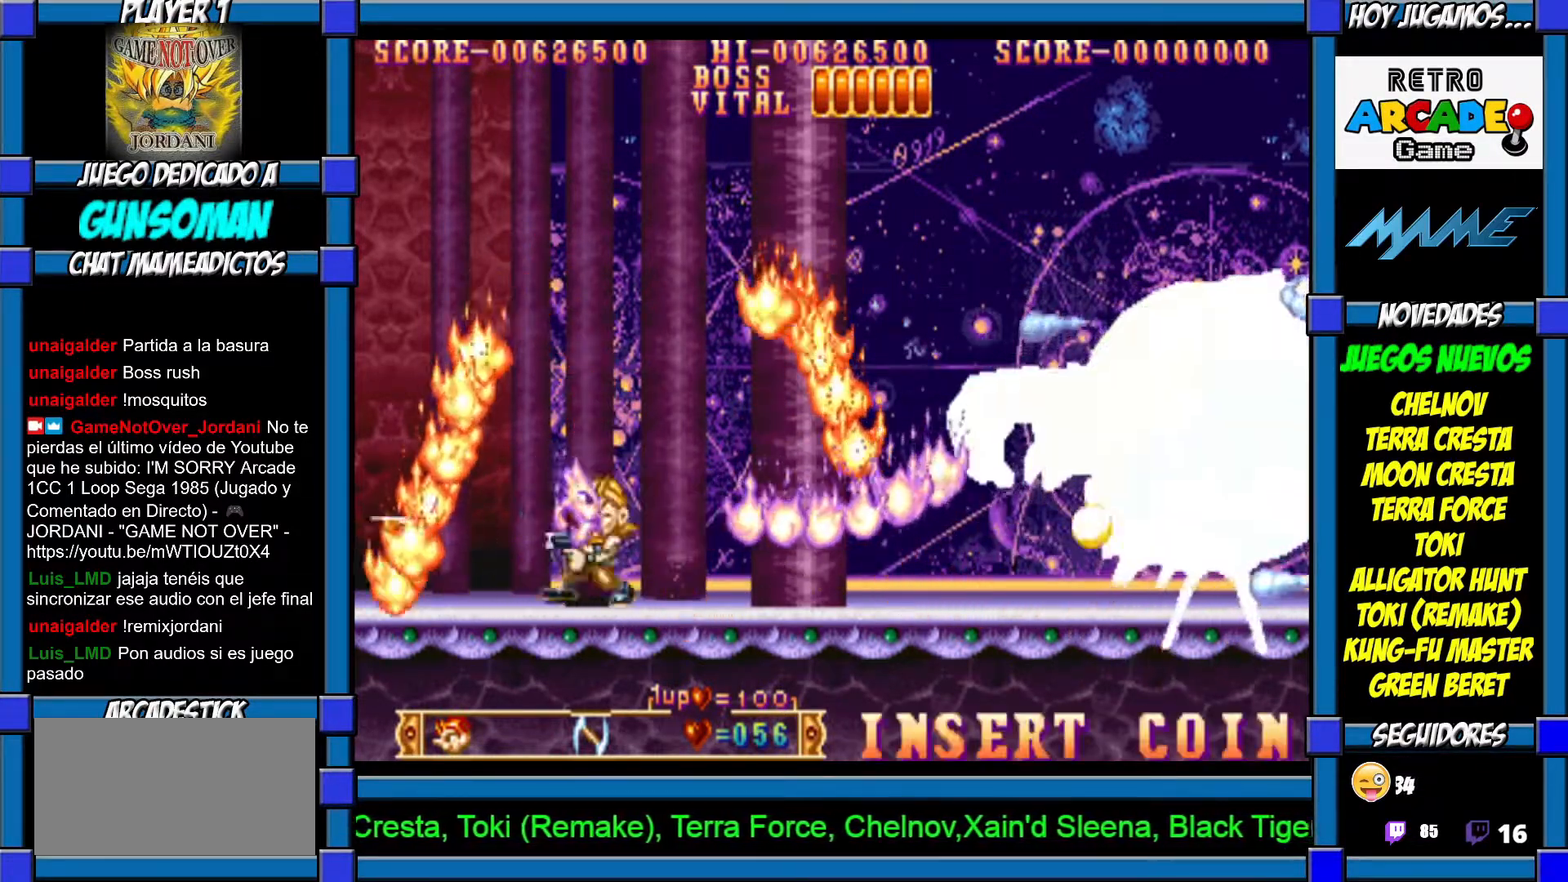
{"dt_ms": 500, "buttons": [], "left_stick": "left", "events": [[67, "left_stick", "center"], [250, "left_stick", "left"], [367, "left_stick", "center"], [467, "left_stick", "left"]]}
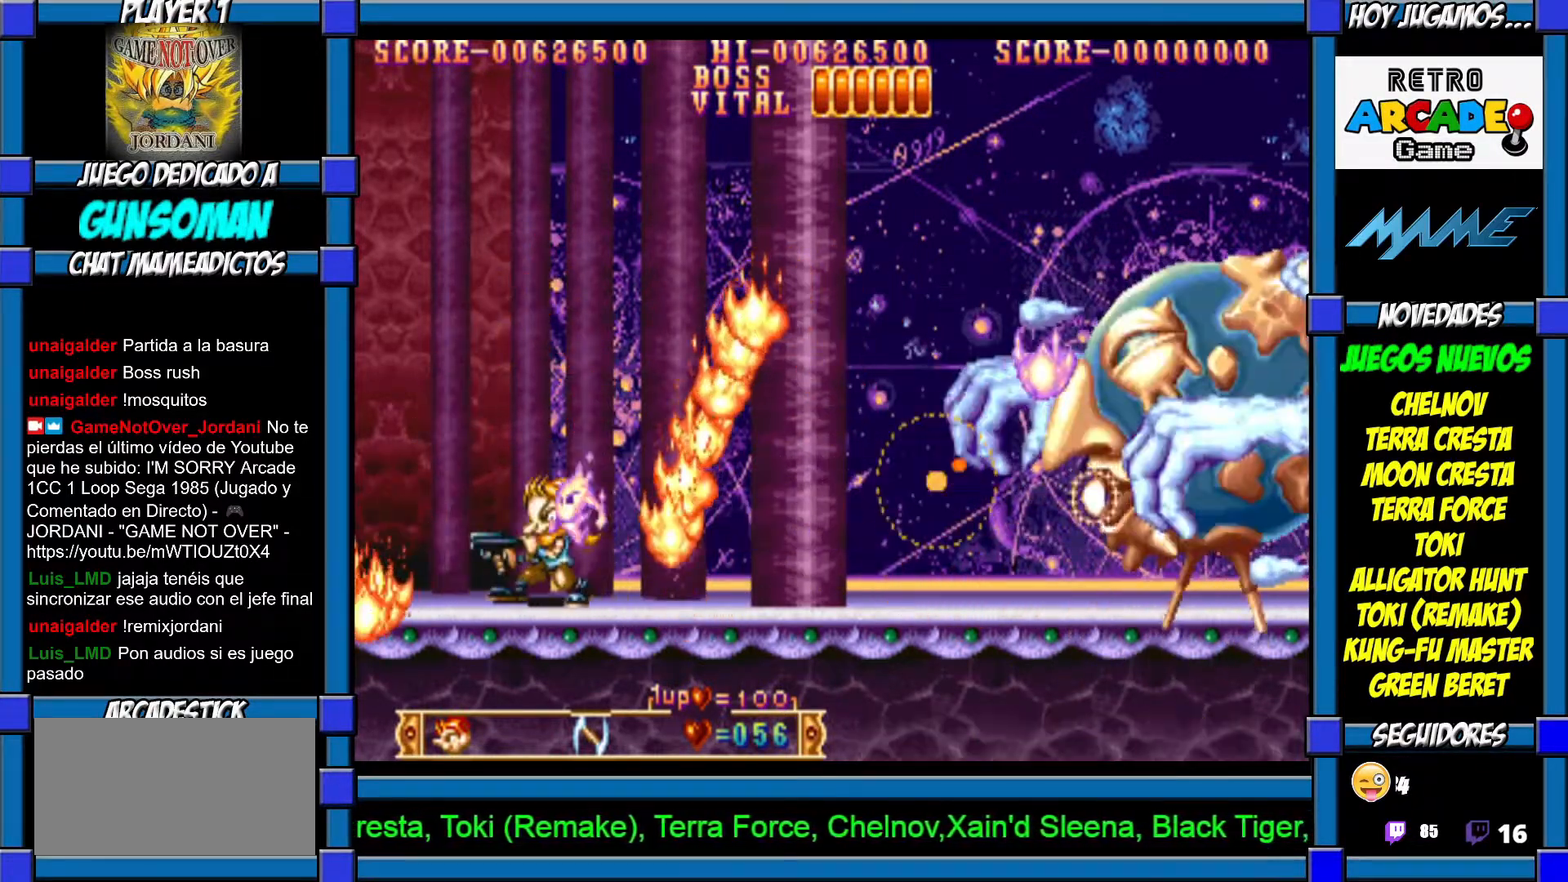
{"dt_ms": 500, "buttons": [], "left_stick": "center", "events": [[367, "left_stick", "center"]]}
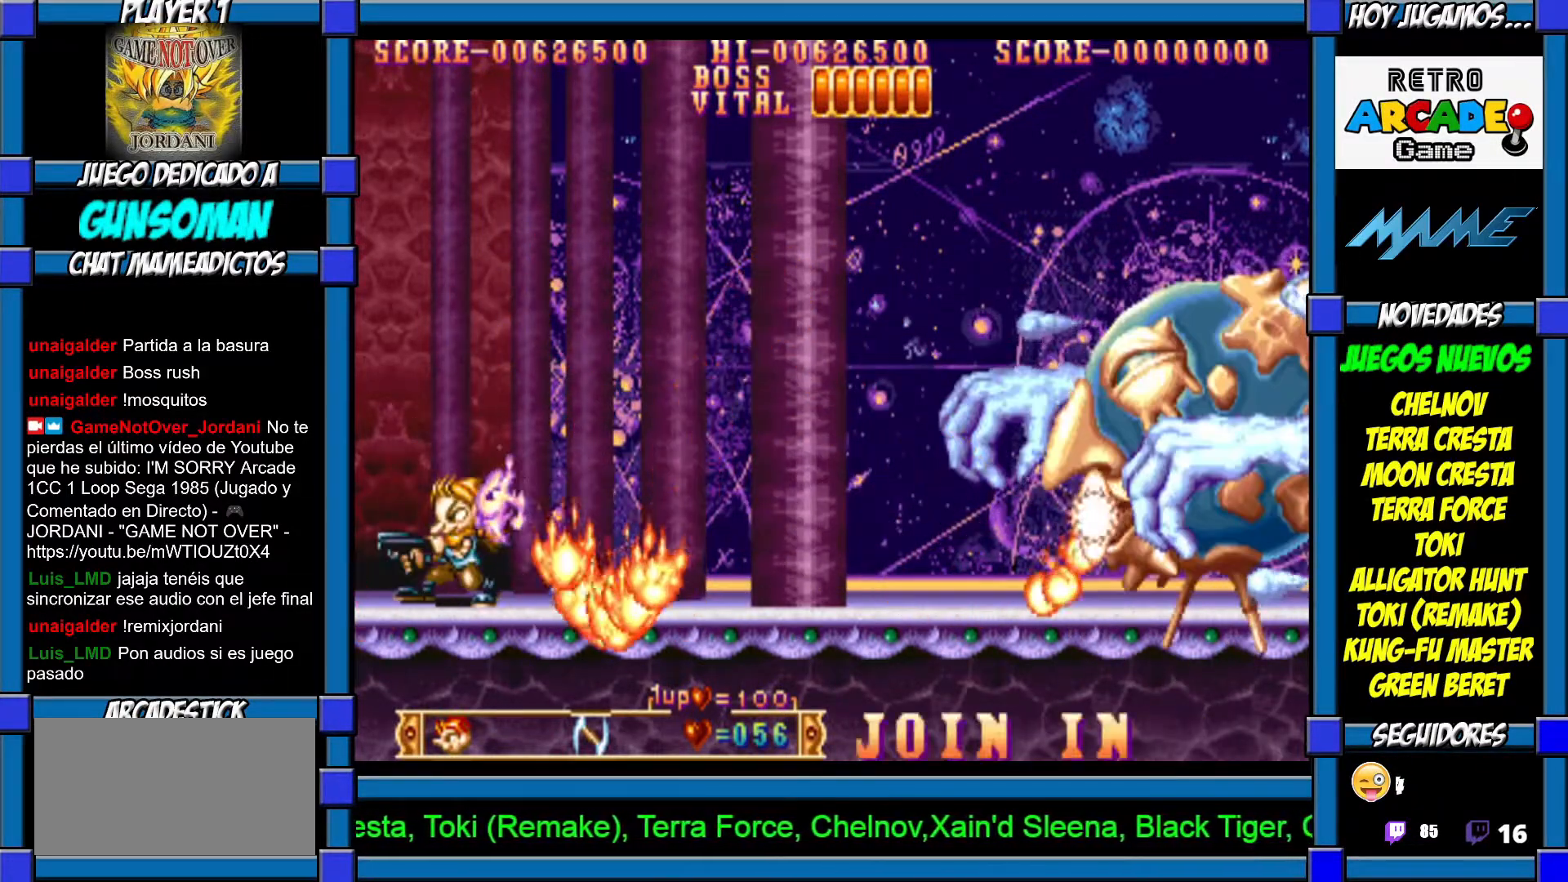
{"dt_ms": 1000, "buttons": [], "left_stick": "center"}
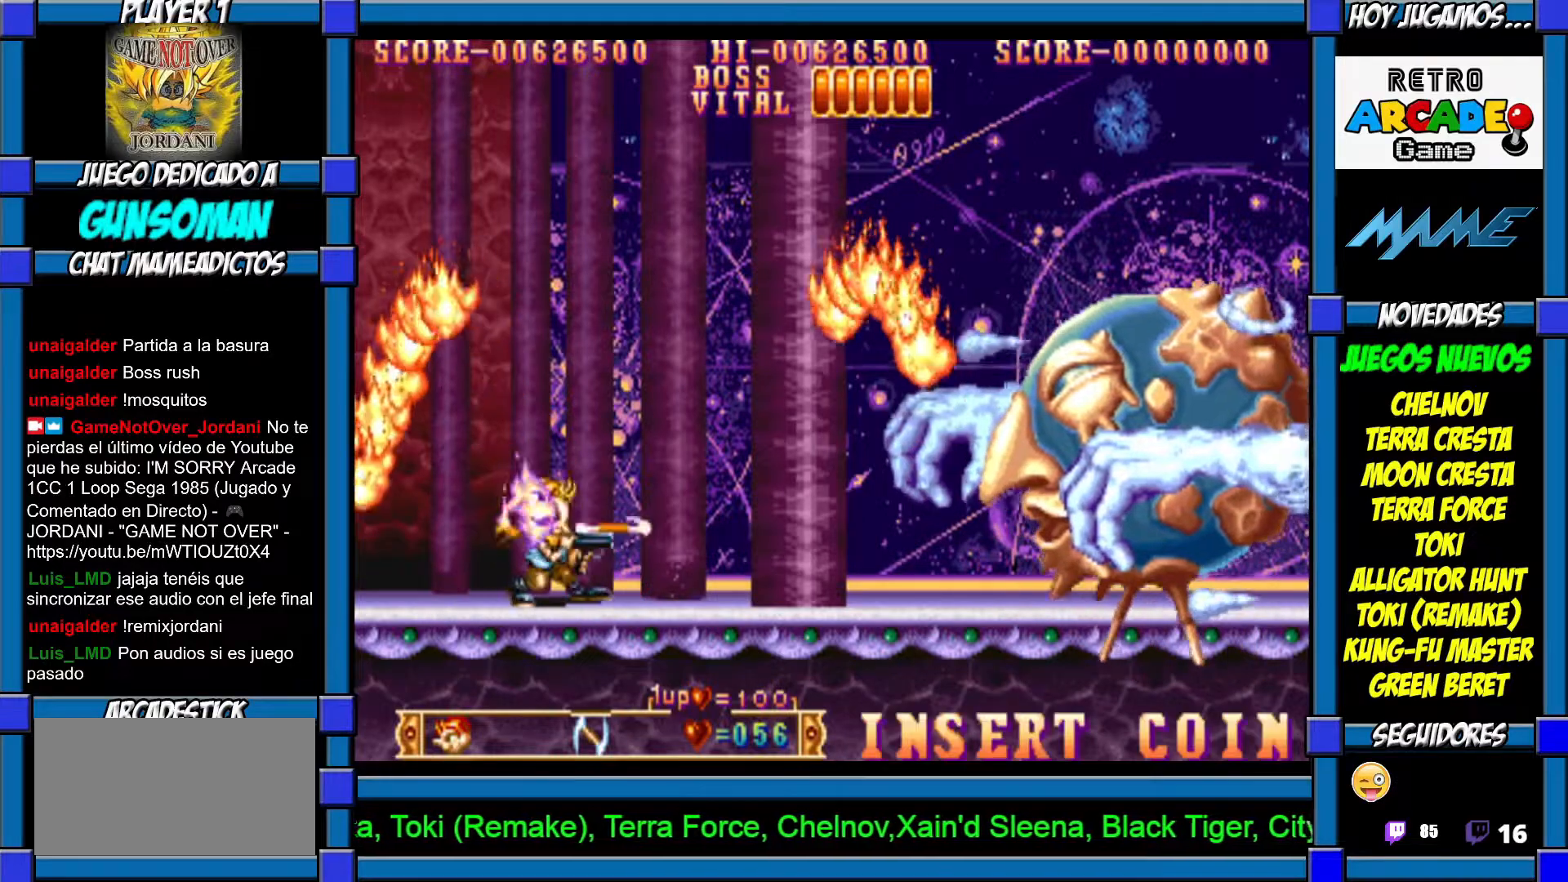
{"dt_ms": 500, "buttons": [], "left_stick": "center", "events": [[17, "CROSS", "down"], [100, "CROSS", "up"], [267, "left_stick", "left"], [467, "left_stick", "center"]]}